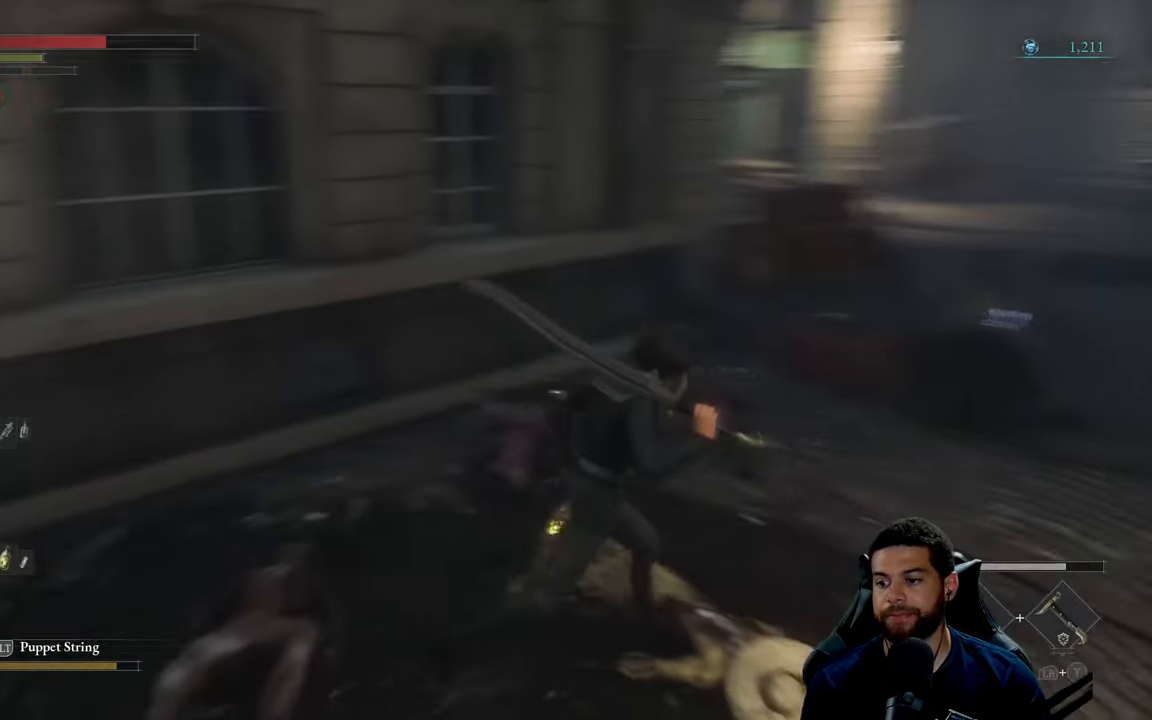
Gameplay with a controller (Xbox layout); each line is a JSON object with the inputs held at the frame after it. "events" lists button and stick changes between this image and that frame as [ms after this image, input, new state], when the widget could be followed in between.
{"buttons": ["B"], "left_stick": "up", "right_stick": "center", "events": [[16, "left_stick", "up-right"], [183, "right_stick", "center"], [250, "B", "down"], [300, "left_stick", "up"]]}
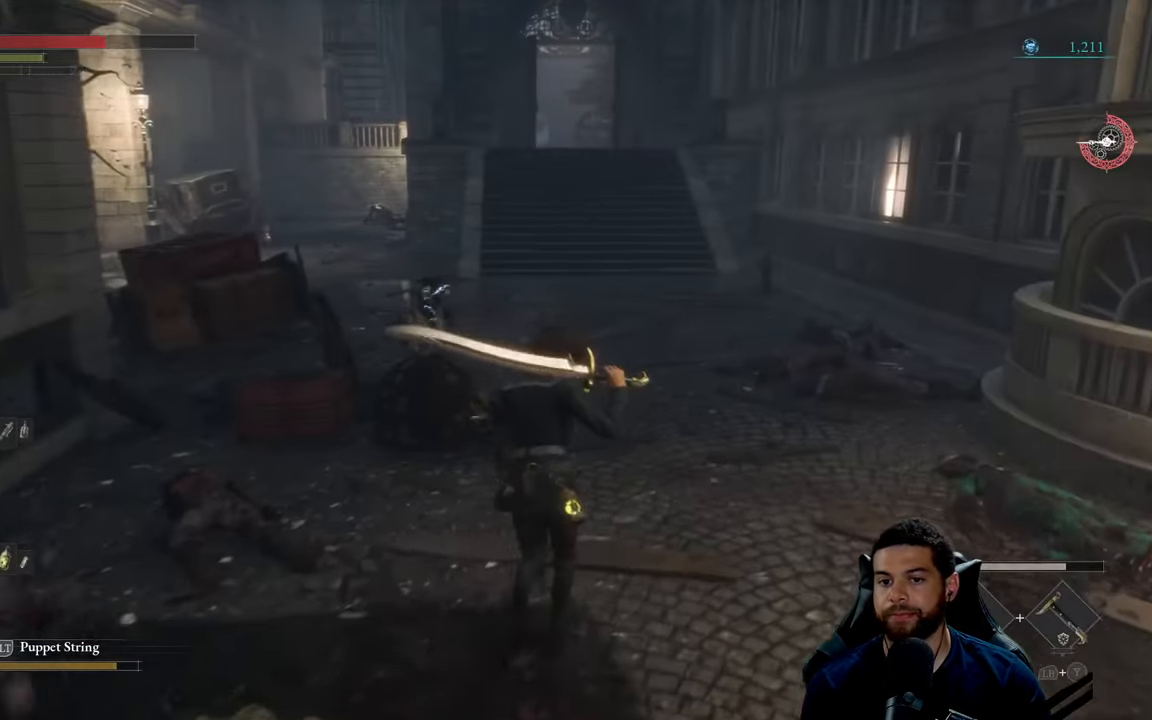
{"buttons": ["B"], "left_stick": "up", "right_stick": "center", "events": [[350, "right_stick", "left"], [466, "right_stick", "center"]]}
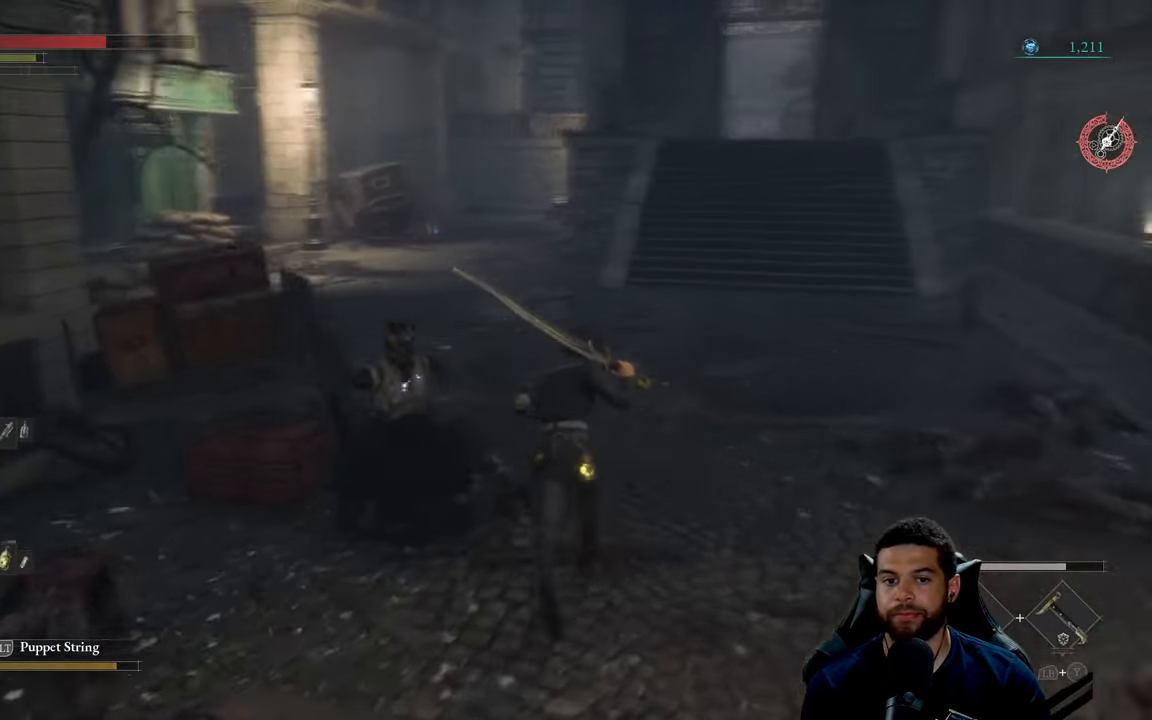
{"buttons": ["B"], "left_stick": "up", "right_stick": "left", "events": [[233, "left_stick", "up-left"], [400, "left_stick", "up"], [433, "right_stick", "left"]]}
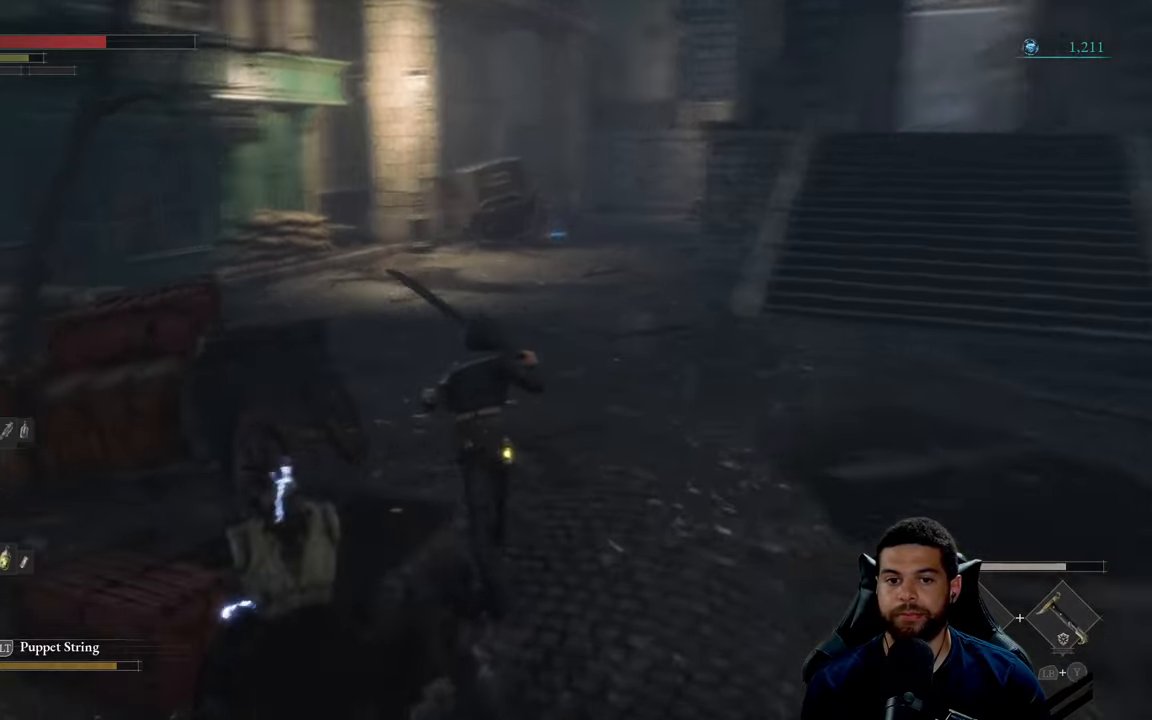
{"buttons": ["B"], "left_stick": "up", "right_stick": "left", "events": [[17, "right_stick", "center"], [433, "right_stick", "left"]]}
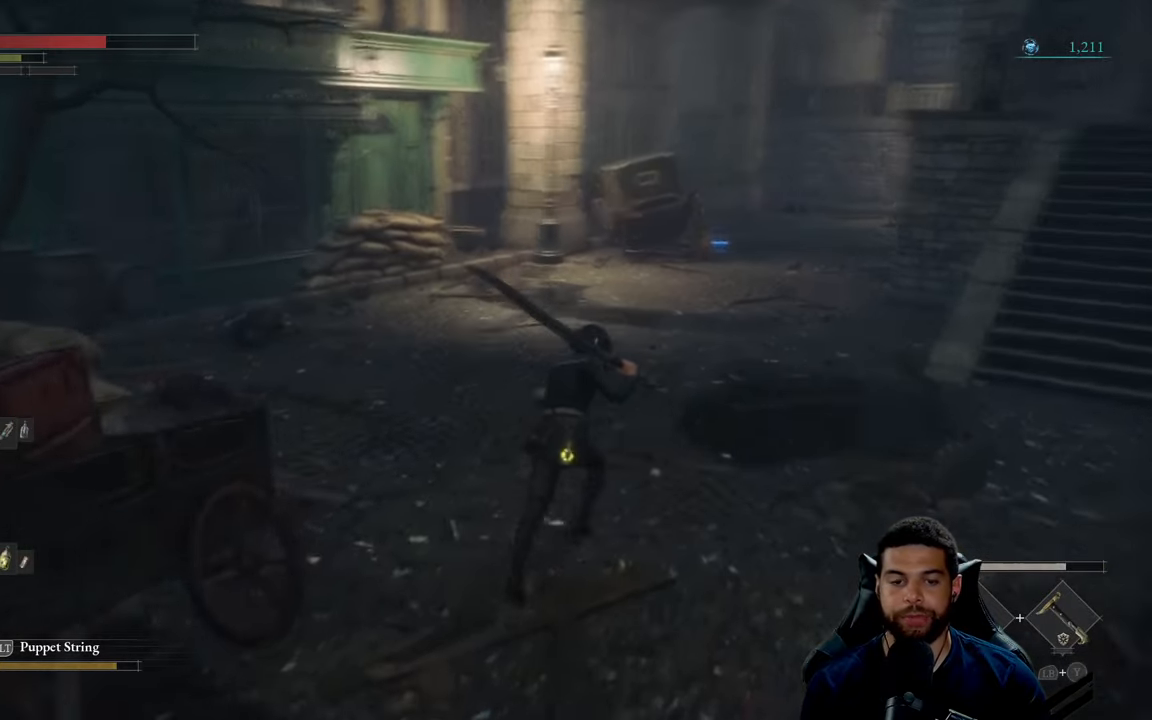
{"buttons": ["B"], "left_stick": "up-right", "right_stick": "center", "events": [[33, "left_stick", "up-right"], [50, "right_stick", "center"]]}
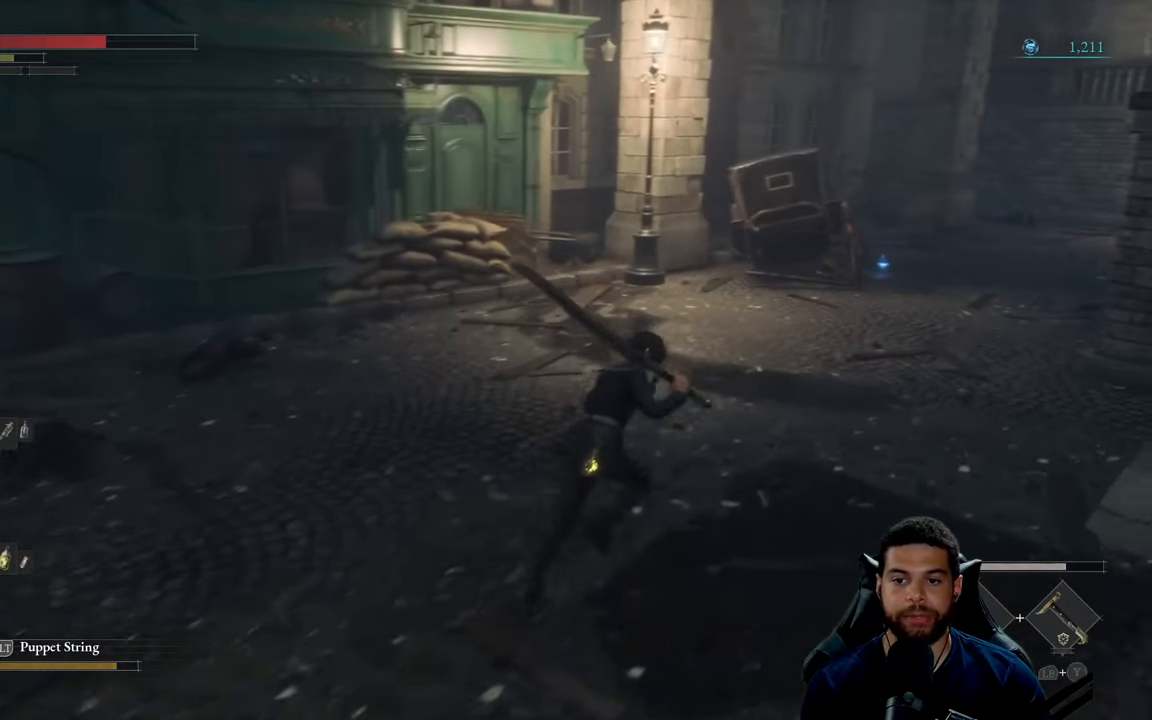
{"buttons": ["B"], "left_stick": "up", "right_stick": "center", "events": [[133, "right_stick", "right"], [250, "right_stick", "center"], [283, "left_stick", "up"]]}
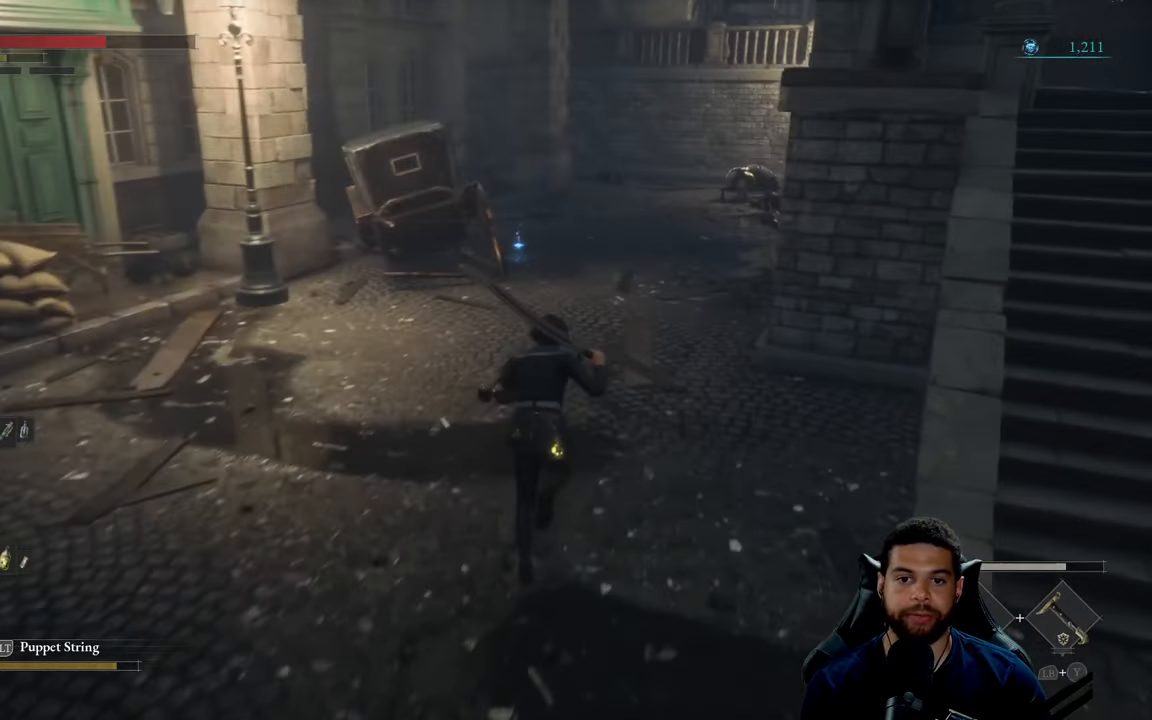
{"buttons": ["B"], "left_stick": "up-right", "right_stick": "center", "events": [[217, "right_stick", "left"], [267, "right_stick", "center"], [383, "left_stick", "up-right"]]}
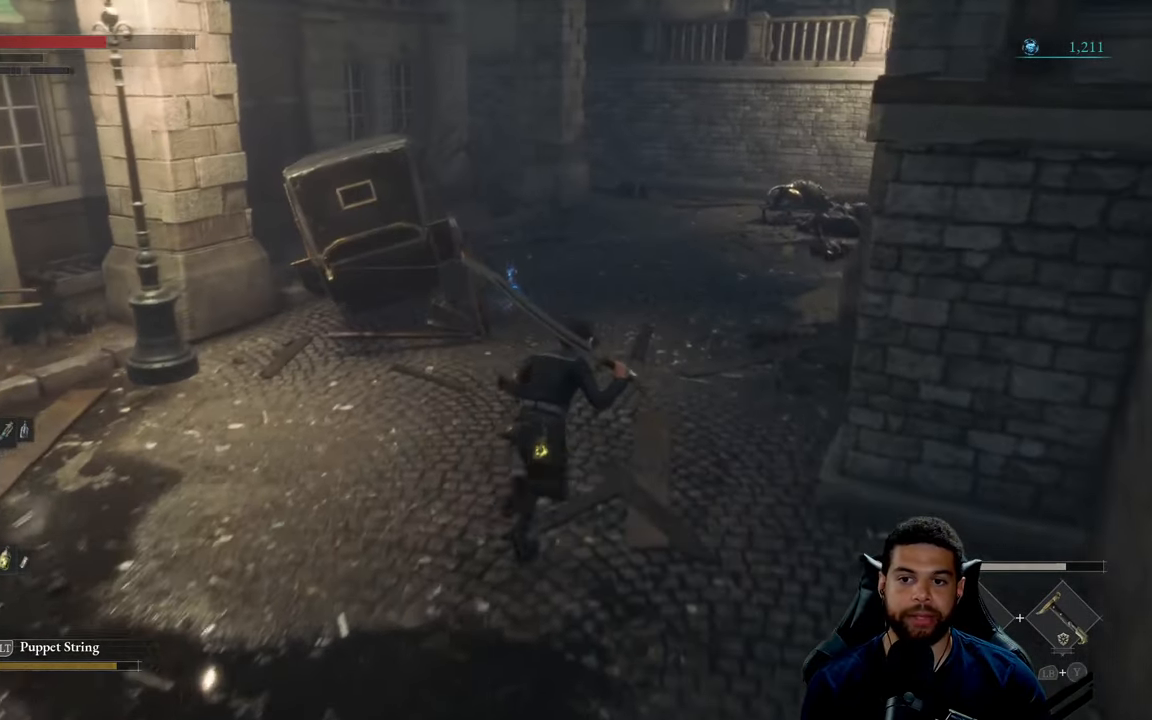
{"buttons": ["B"], "left_stick": "up", "right_stick": "center", "events": [[83, "left_stick", "up"]]}
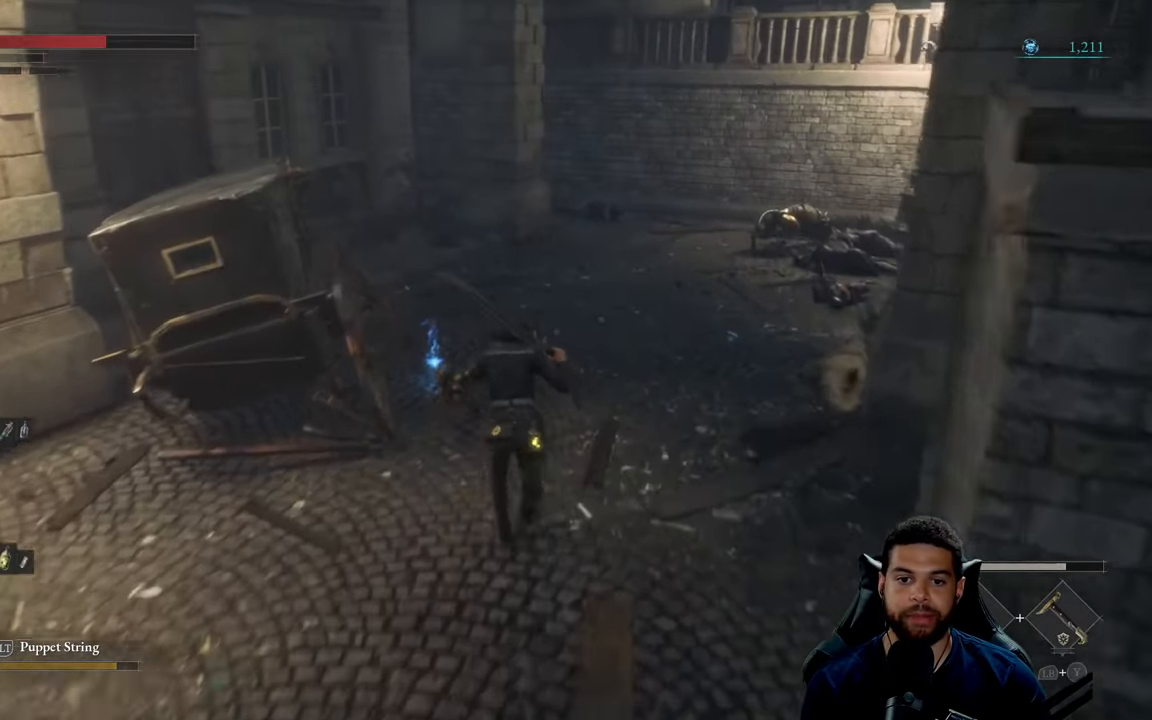
{"buttons": [], "left_stick": "up", "right_stick": "center", "events": [[200, "left_stick", "up-left"], [250, "B", "up"], [383, "A", "down"], [433, "left_stick", "up"], [500, "A", "up"]]}
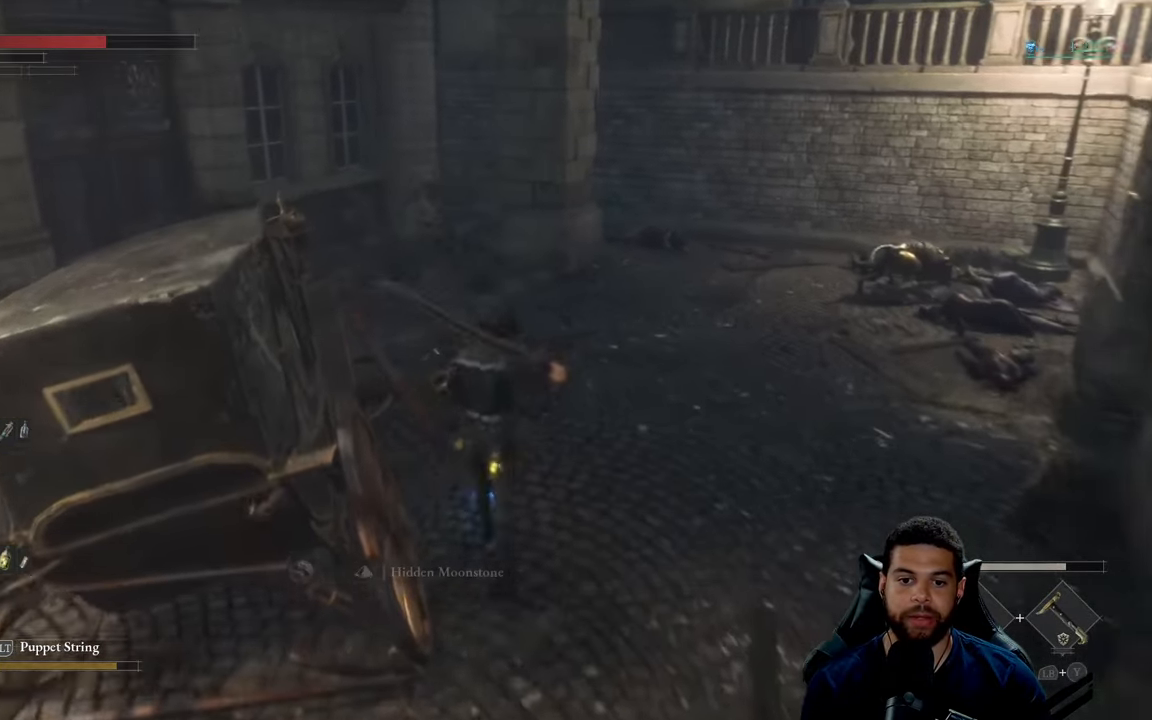
{"buttons": [], "left_stick": "up", "right_stick": "center", "events": [[50, "left_stick", "up-right"], [283, "right_stick", "right"], [383, "right_stick", "center"], [417, "left_stick", "up"]]}
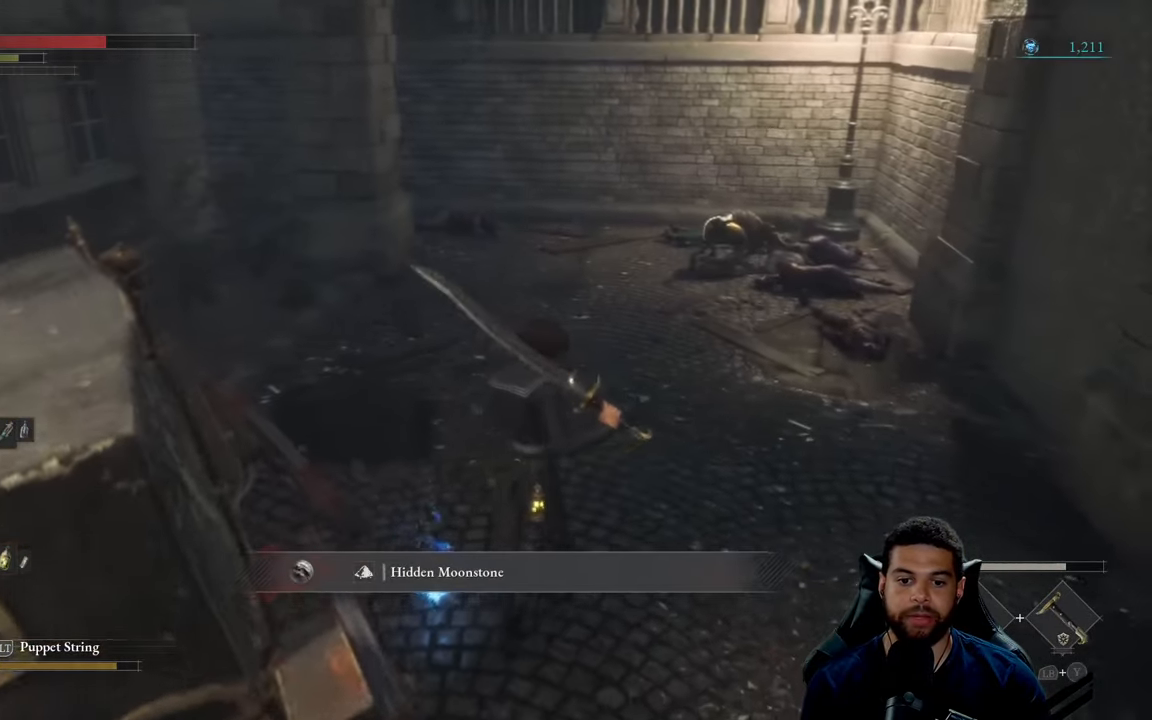
{"buttons": ["B"], "left_stick": "up", "right_stick": "center", "events": [[33, "A", "down"], [133, "A", "up"], [283, "right_stick", "right"], [333, "right_stick", "center"], [417, "B", "down"]]}
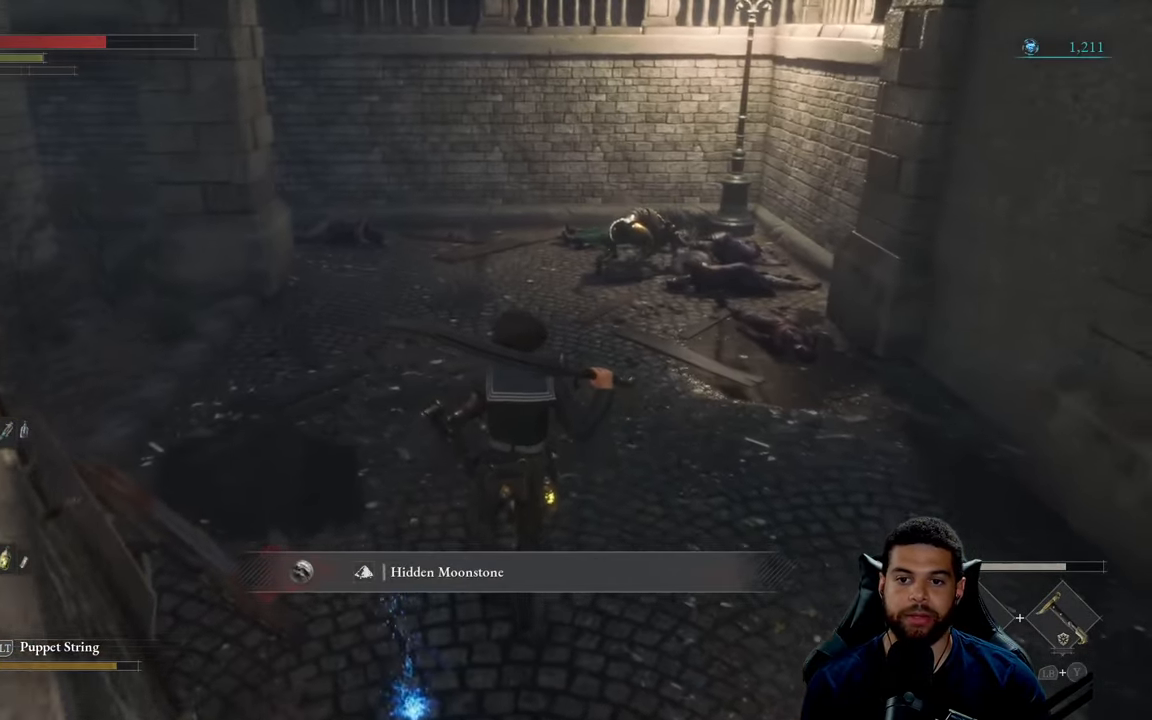
{"buttons": ["B"], "left_stick": "up", "right_stick": "center", "events": [[300, "right_stick", "down-left"], [350, "right_stick", "center"]]}
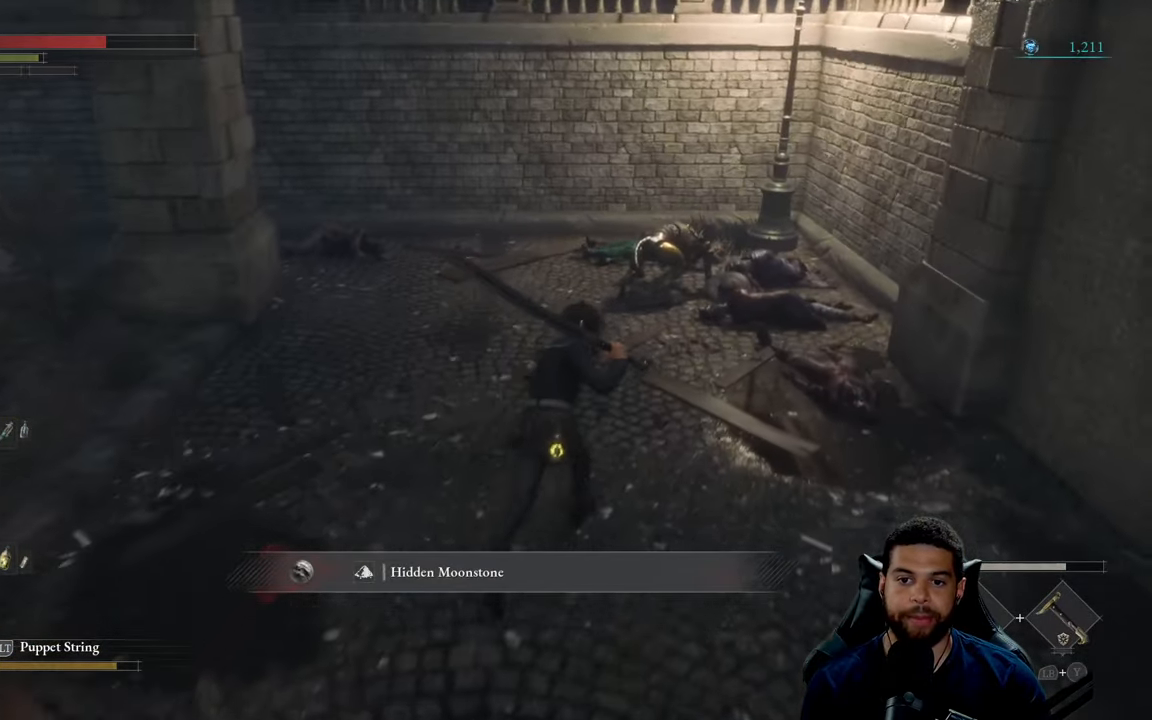
{"buttons": ["B", "R1"], "left_stick": "up", "right_stick": "center", "events": [[434, "R1", "down"]]}
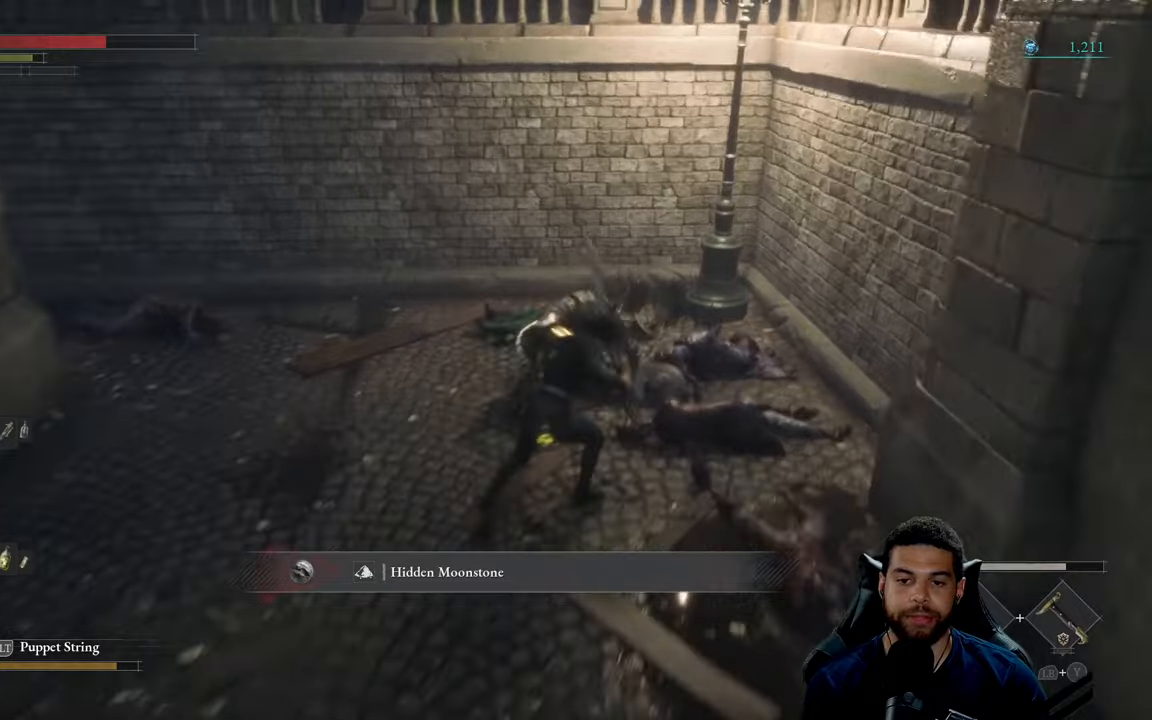
{"buttons": [], "left_stick": "center", "right_stick": "center", "events": [[17, "B", "up"], [50, "R1", "up"], [117, "R3", "down"], [134, "R1", "down"], [217, "R1", "up"], [217, "R3", "up"], [267, "left_stick", "center"], [350, "R1", "down"], [434, "R1", "up"]]}
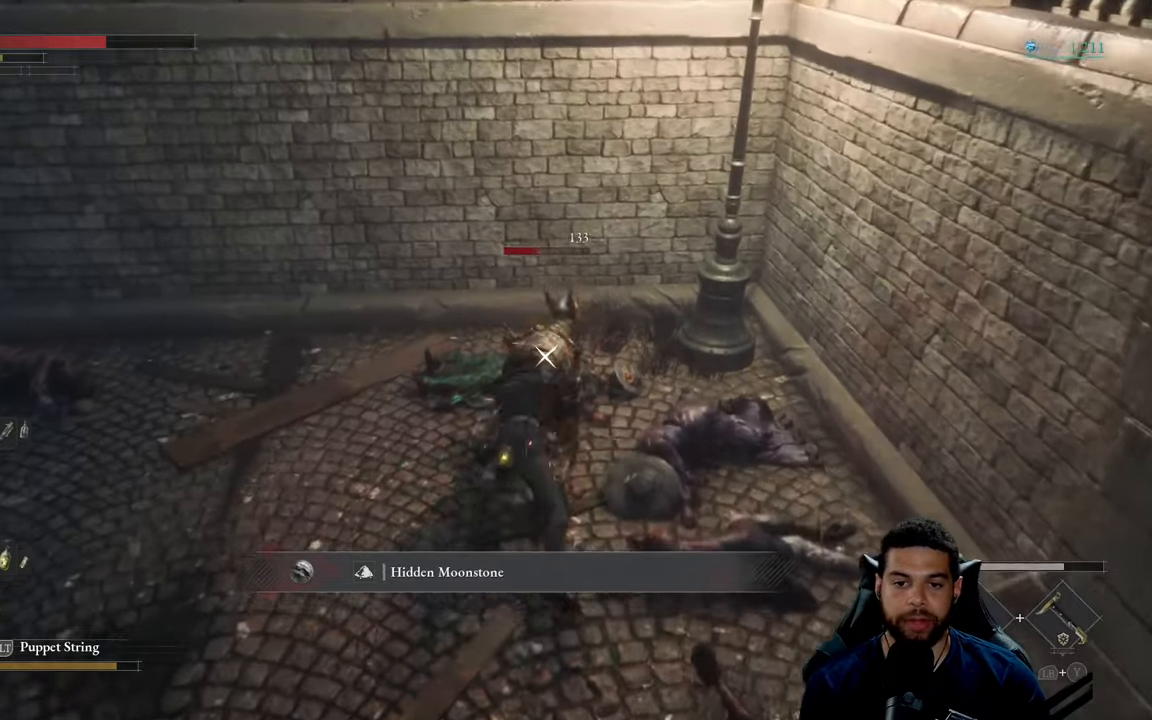
{"buttons": ["R1"], "left_stick": "center", "right_stick": "center", "events": [[17, "R1", "down"], [50, "left_stick", "left"], [100, "R1", "up"], [134, "left_stick", "center"], [184, "R1", "down"], [267, "R1", "up"], [350, "R1", "down"], [350, "left_stick", "left"], [417, "R1", "up"], [434, "left_stick", "center"], [500, "R1", "down"]]}
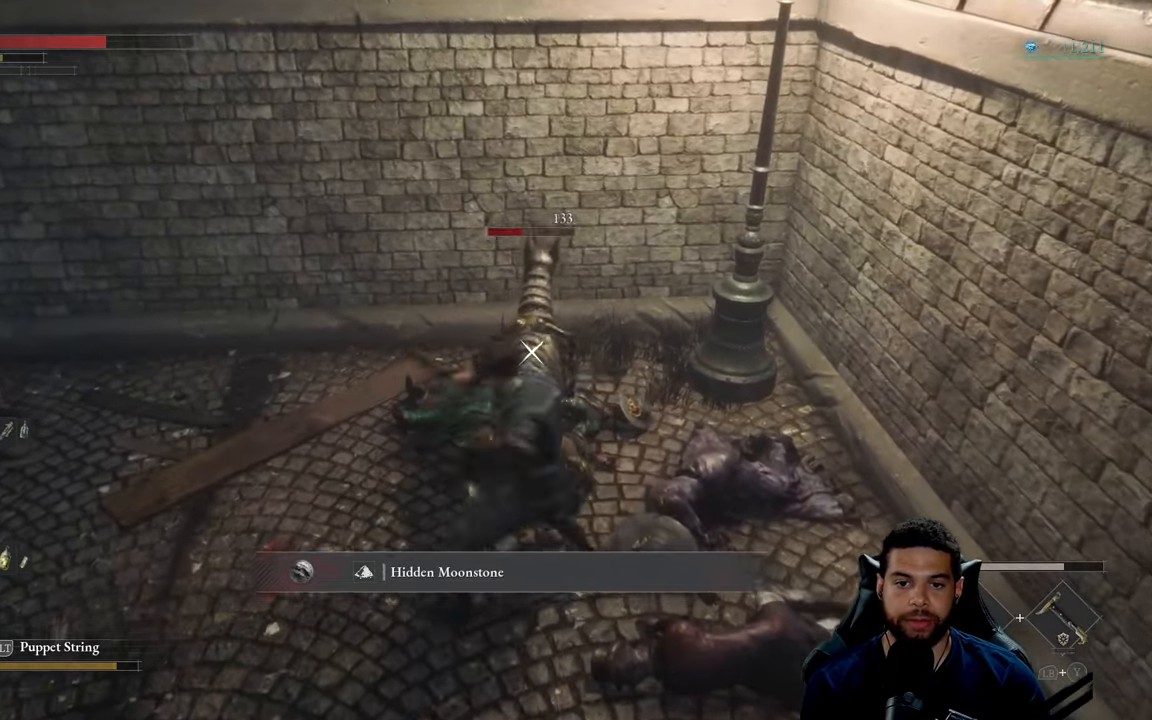
{"buttons": [], "left_stick": "center", "right_stick": "center", "events": [[100, "R1", "up"]]}
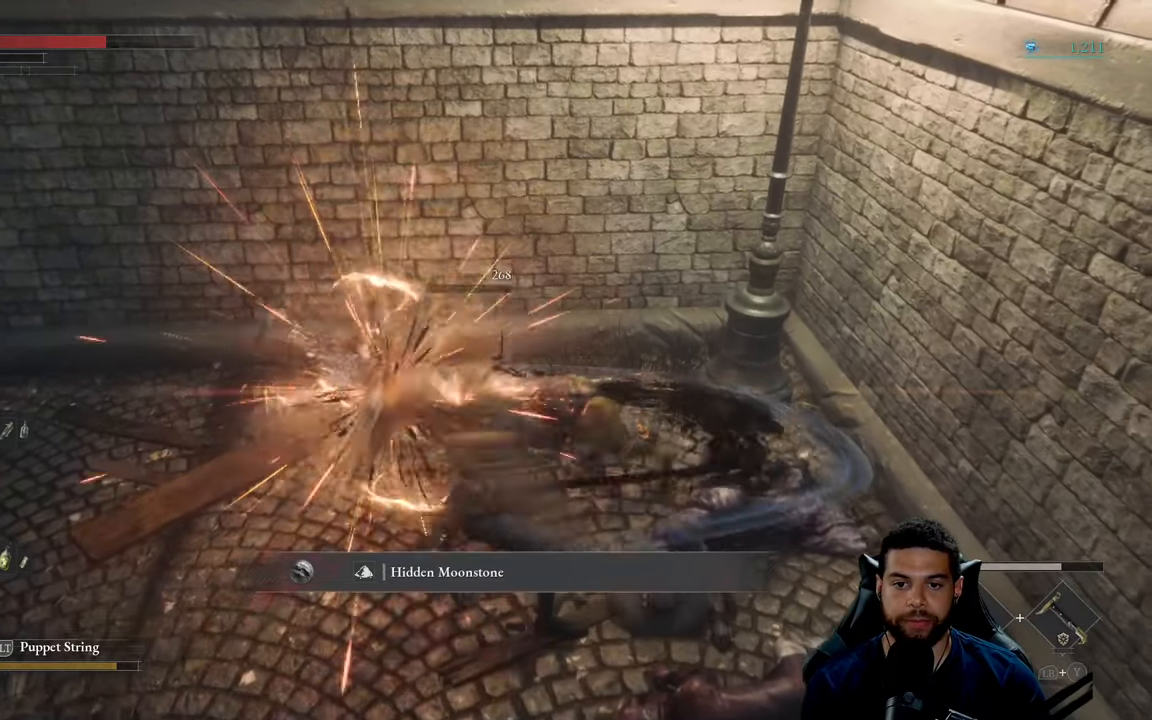
{"buttons": [], "left_stick": "down-left", "right_stick": "left", "events": [[267, "left_stick", "down-left"], [284, "R3", "down"], [434, "right_stick", "left"], [450, "R3", "up"]]}
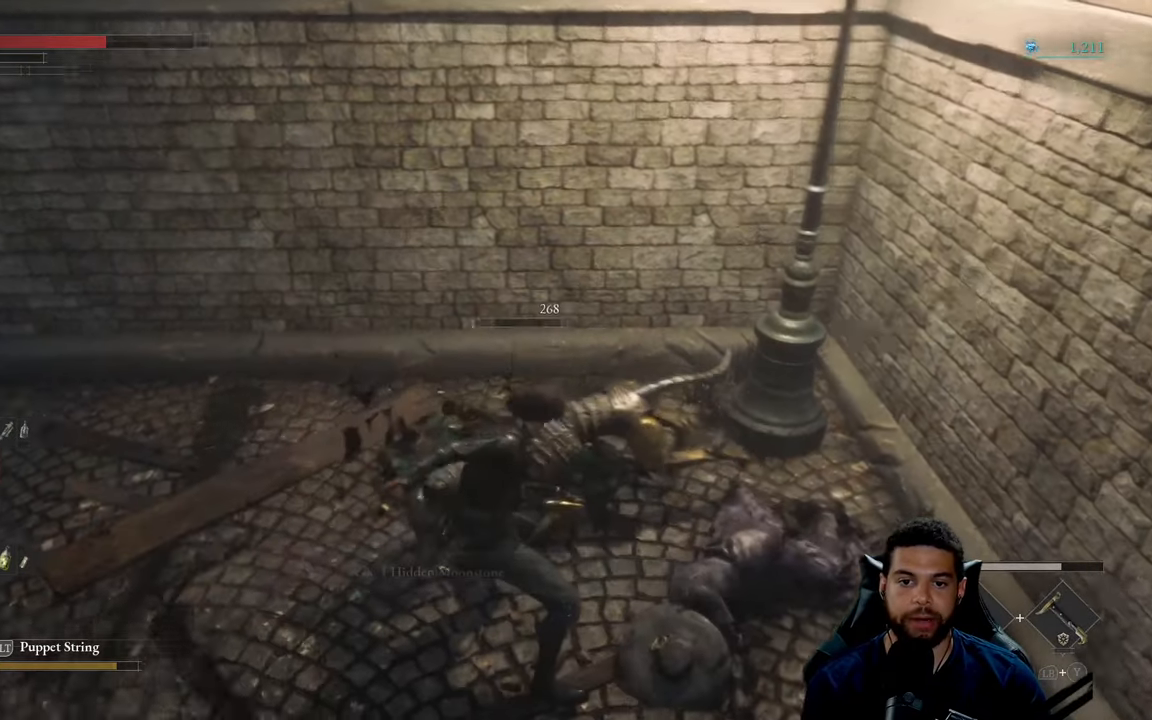
{"buttons": [], "left_stick": "down", "right_stick": "center", "events": [[184, "right_stick", "center"], [284, "right_stick", "left"], [350, "left_stick", "down"], [467, "right_stick", "center"]]}
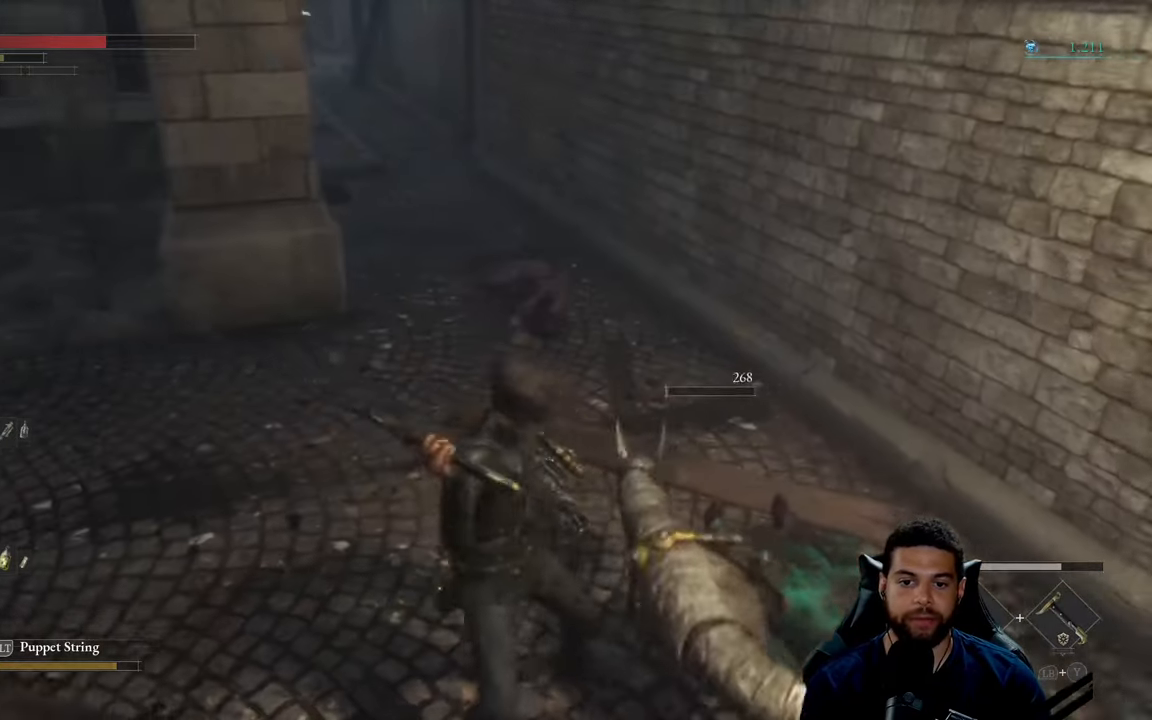
{"buttons": [], "left_stick": "up-right", "right_stick": "left", "events": [[50, "A", "down"], [117, "left_stick", "down-right"], [134, "A", "up"], [217, "A", "down"], [300, "left_stick", "up-right"], [350, "A", "up"], [434, "right_stick", "left"]]}
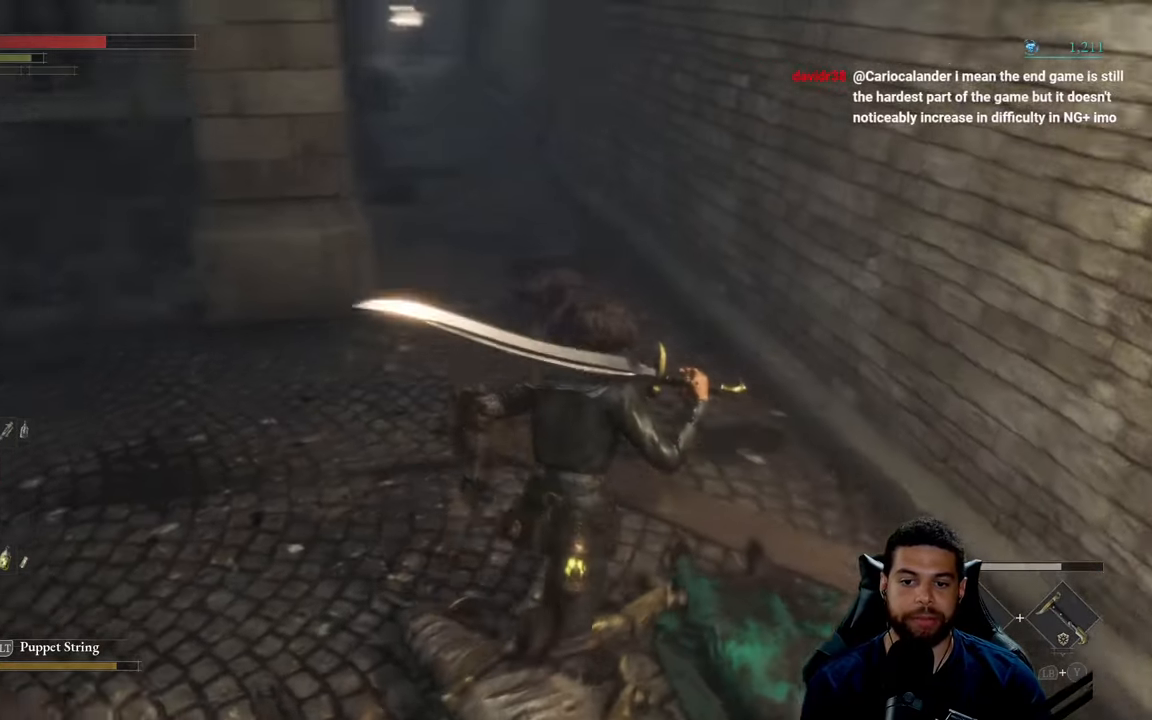
{"buttons": ["B"], "left_stick": "right", "right_stick": "center", "events": [[217, "right_stick", "center"], [334, "B", "down"], [500, "left_stick", "right"]]}
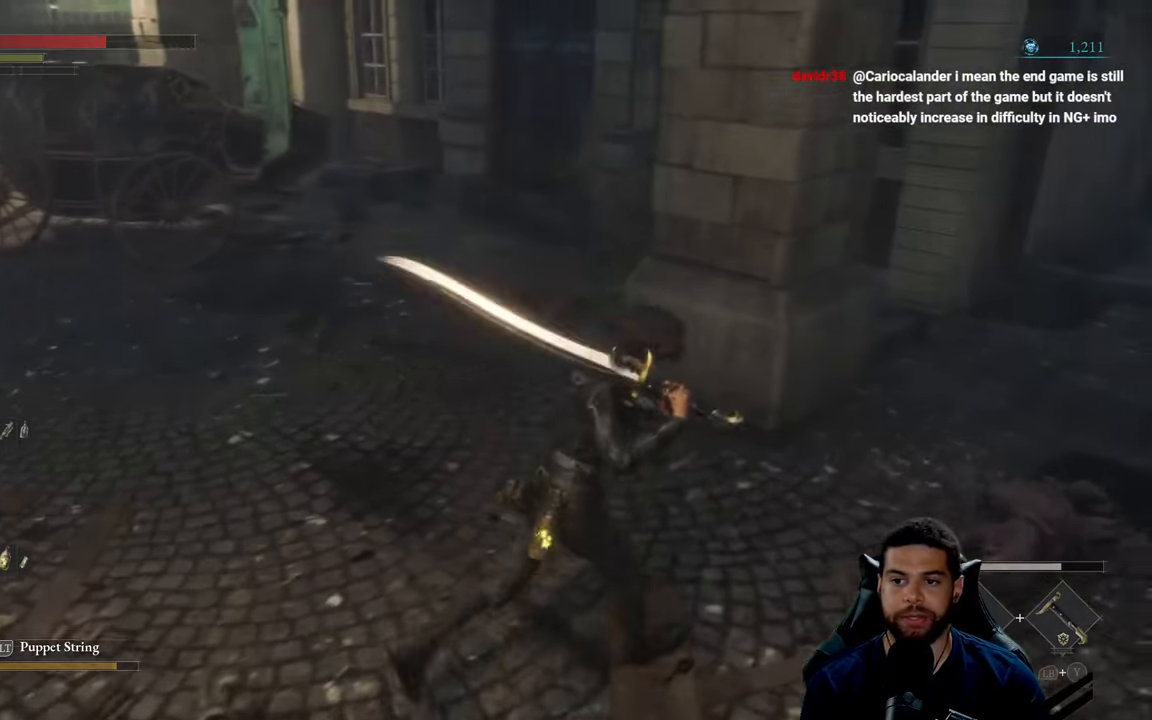
{"buttons": ["B"], "left_stick": "up", "right_stick": "up", "events": [[84, "right_stick", "right"], [250, "left_stick", "up-right"], [284, "right_stick", "center"], [467, "left_stick", "up"], [484, "right_stick", "up"]]}
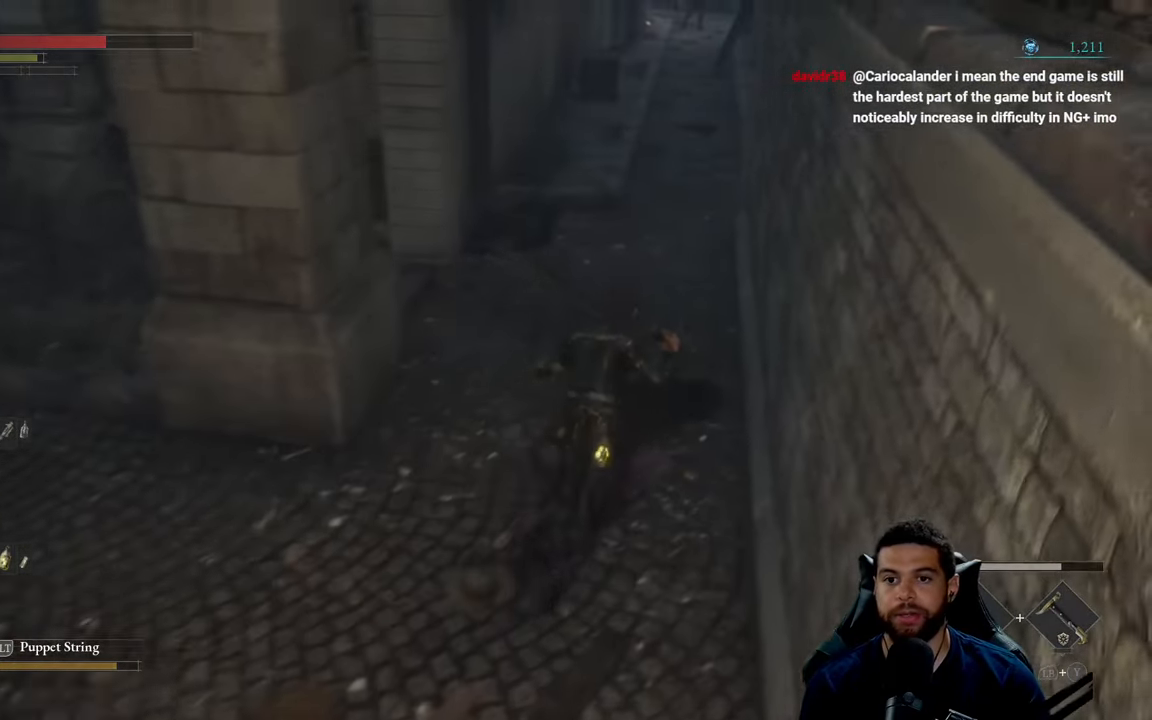
{"buttons": ["B"], "left_stick": "up", "right_stick": "center", "events": [[167, "right_stick", "center"]]}
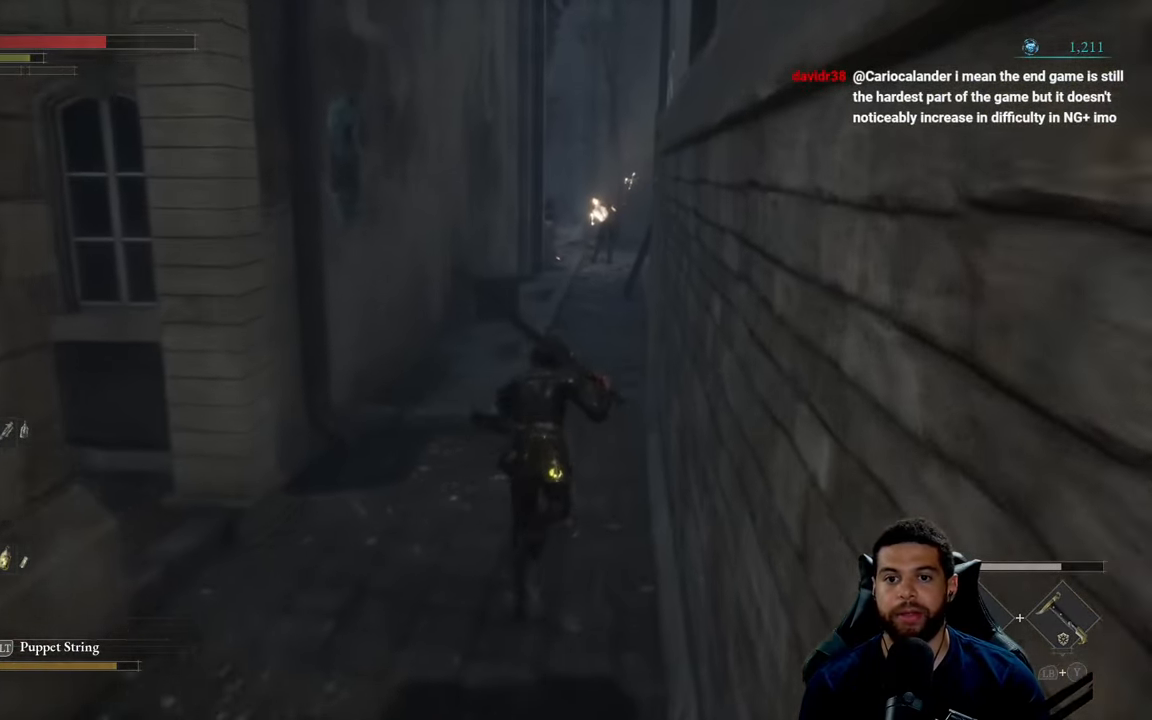
{"buttons": [], "left_stick": "up", "right_stick": "center", "events": [[300, "B", "up"]]}
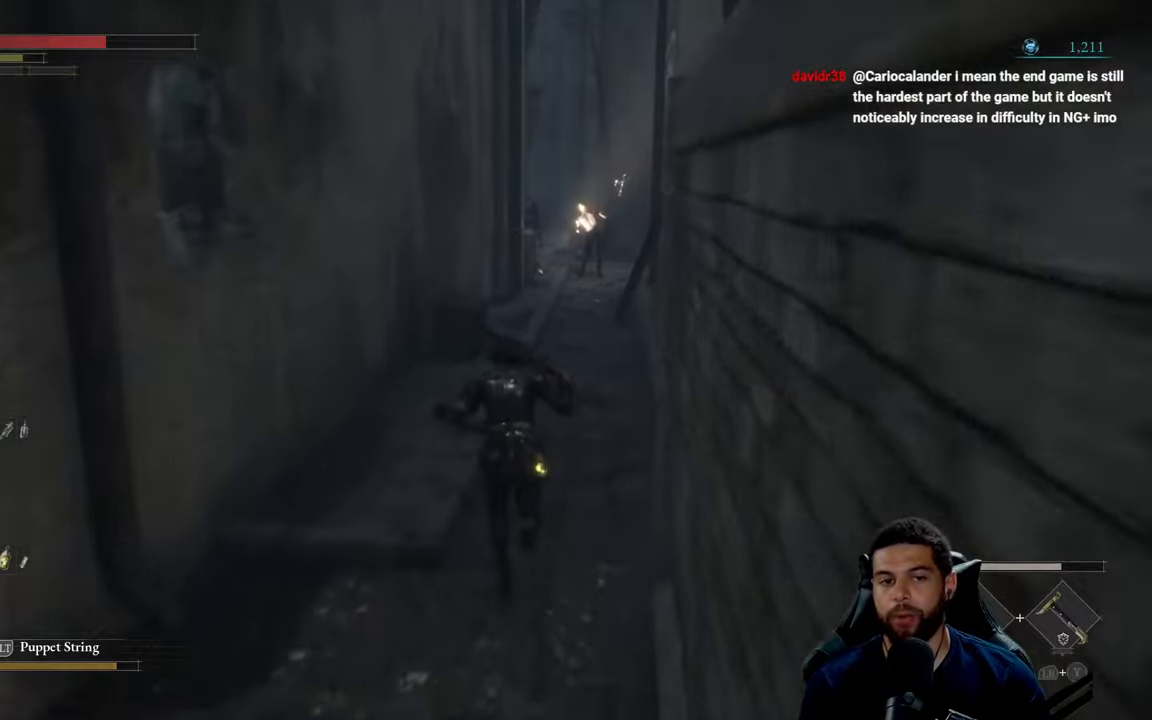
{"buttons": [], "left_stick": "up", "right_stick": "center", "events": []}
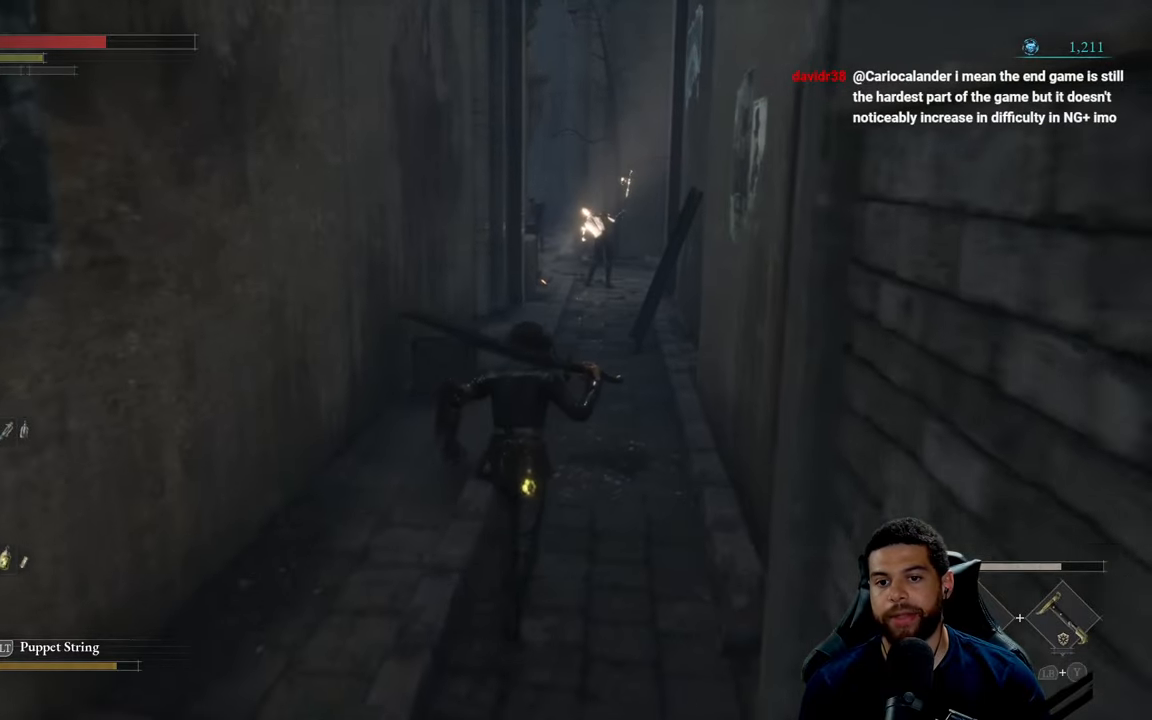
{"buttons": ["B"], "left_stick": "up", "right_stick": "center", "events": [[116, "B", "down"], [316, "left_stick", "up-right"], [433, "left_stick", "up"]]}
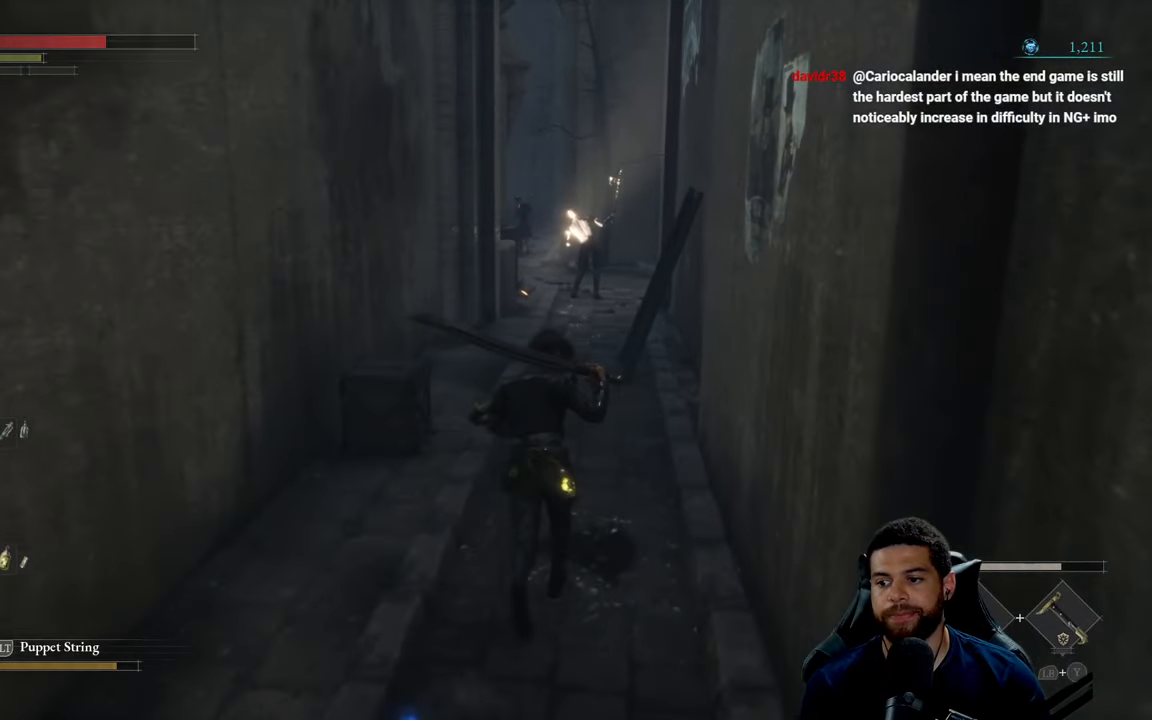
{"buttons": [], "left_stick": "up", "right_stick": "center", "events": [[483, "B", "up"]]}
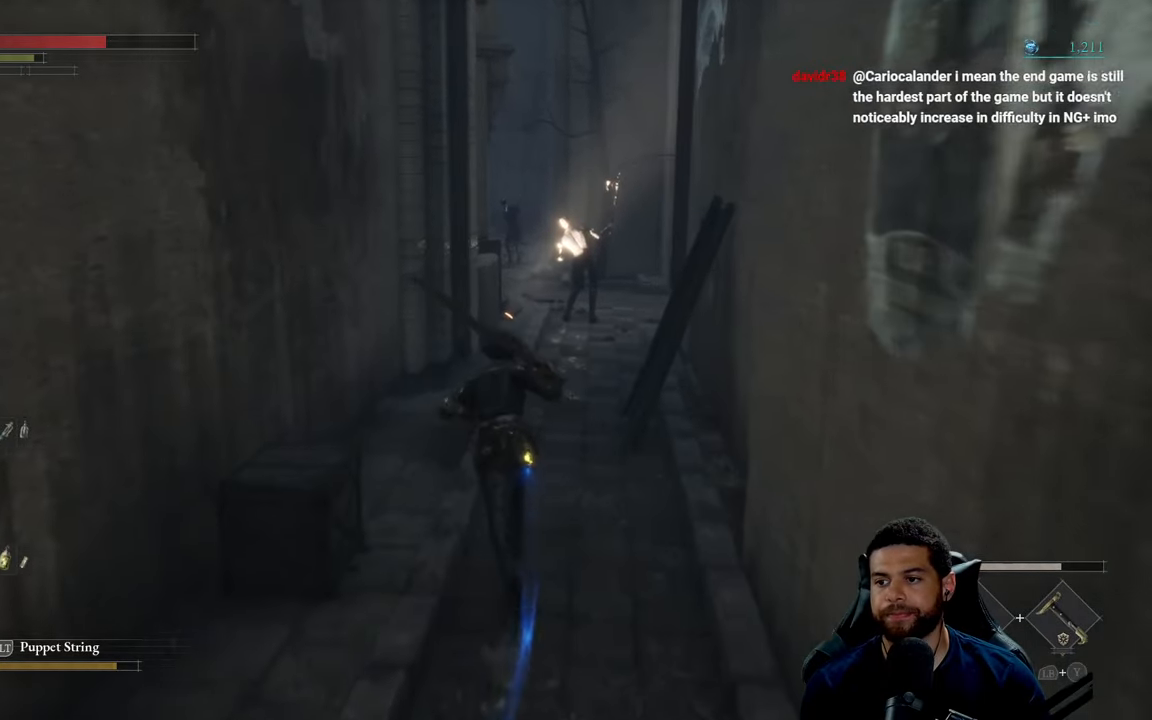
{"buttons": [], "left_stick": "right", "right_stick": "center", "events": [[283, "left_stick", "left"], [416, "left_stick", "down"], [483, "left_stick", "right"]]}
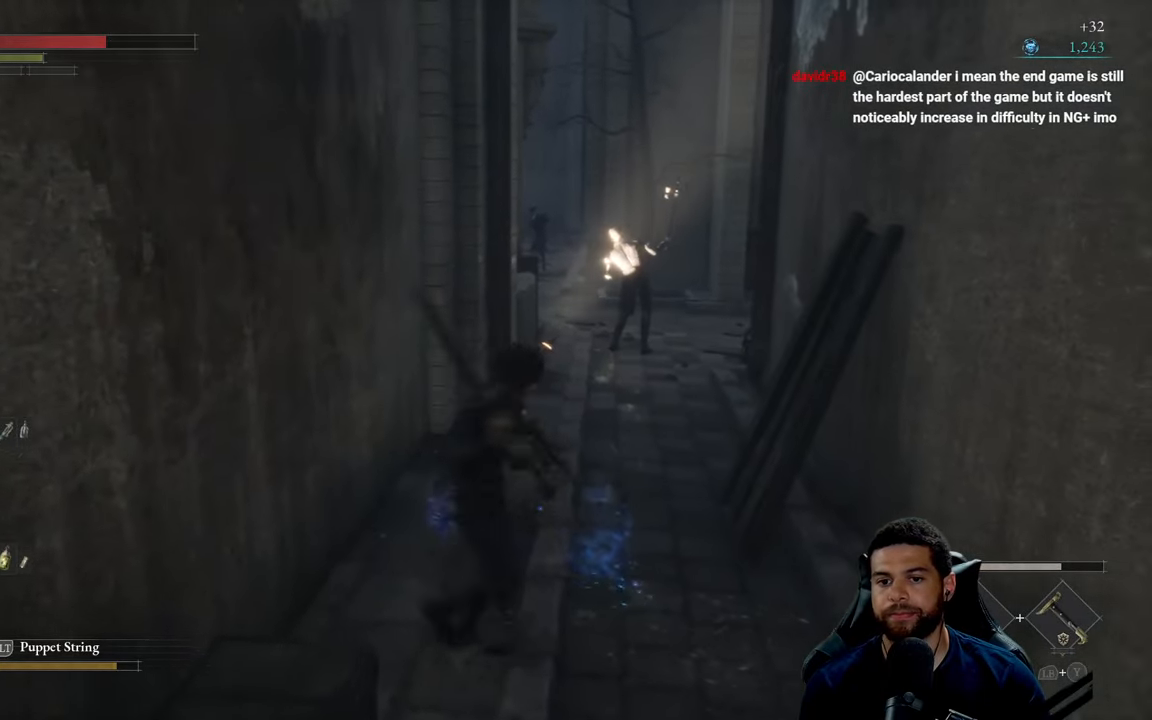
{"buttons": ["B"], "left_stick": "down", "right_stick": "center", "events": [[33, "B", "down"], [83, "left_stick", "up-right"], [250, "left_stick", "up-left"], [366, "left_stick", "down-left"], [416, "left_stick", "down"]]}
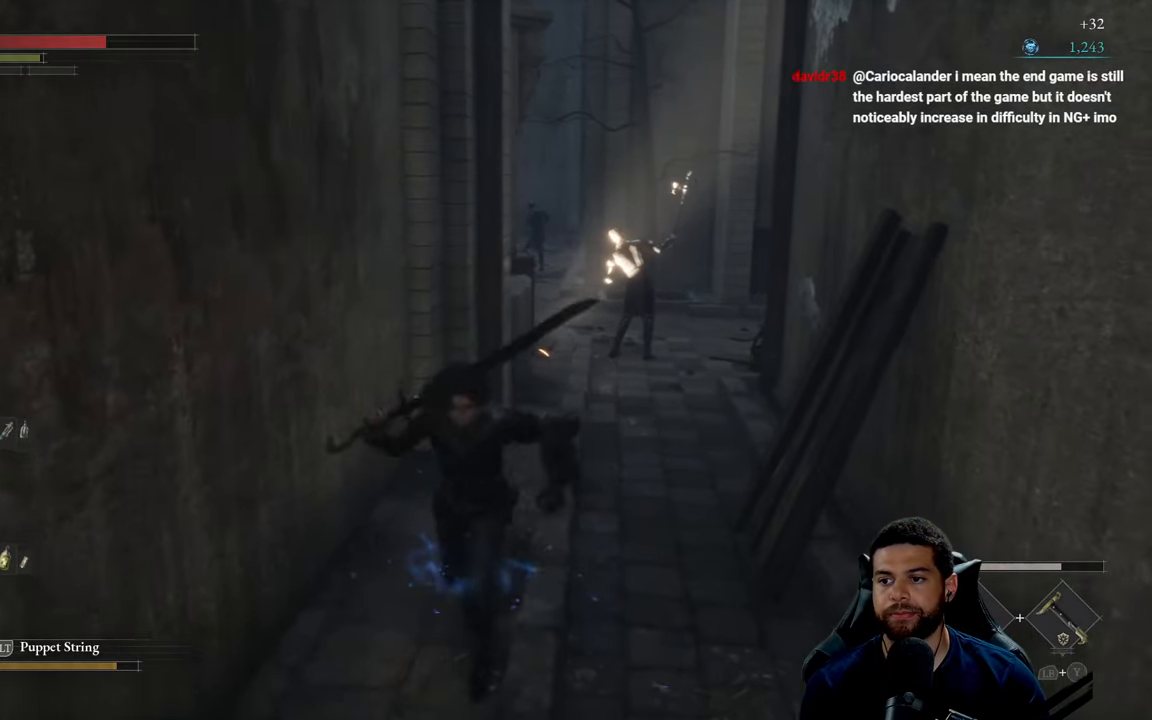
{"buttons": [], "left_stick": "center", "right_stick": "center", "events": [[33, "left_stick", "down-right"], [116, "B", "up"], [150, "left_stick", "center"]]}
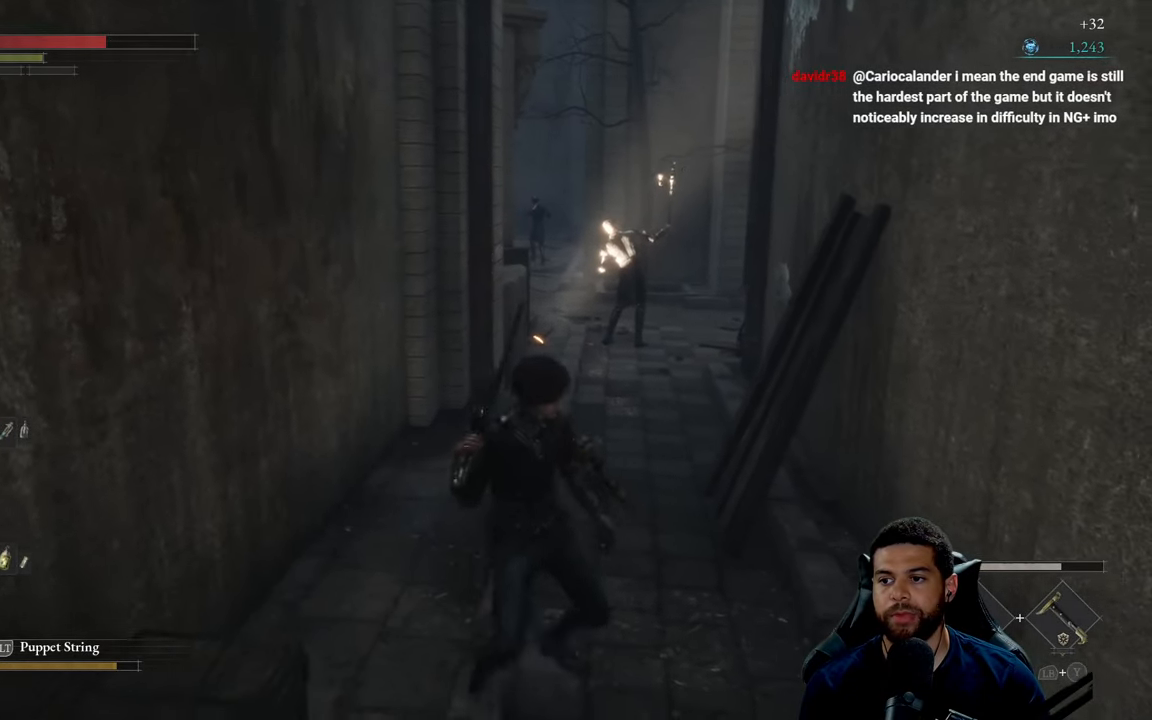
{"buttons": ["B"], "left_stick": "up", "right_stick": "center", "events": [[83, "left_stick", "down-right"], [183, "B", "down"], [250, "left_stick", "up-right"], [300, "left_stick", "up"]]}